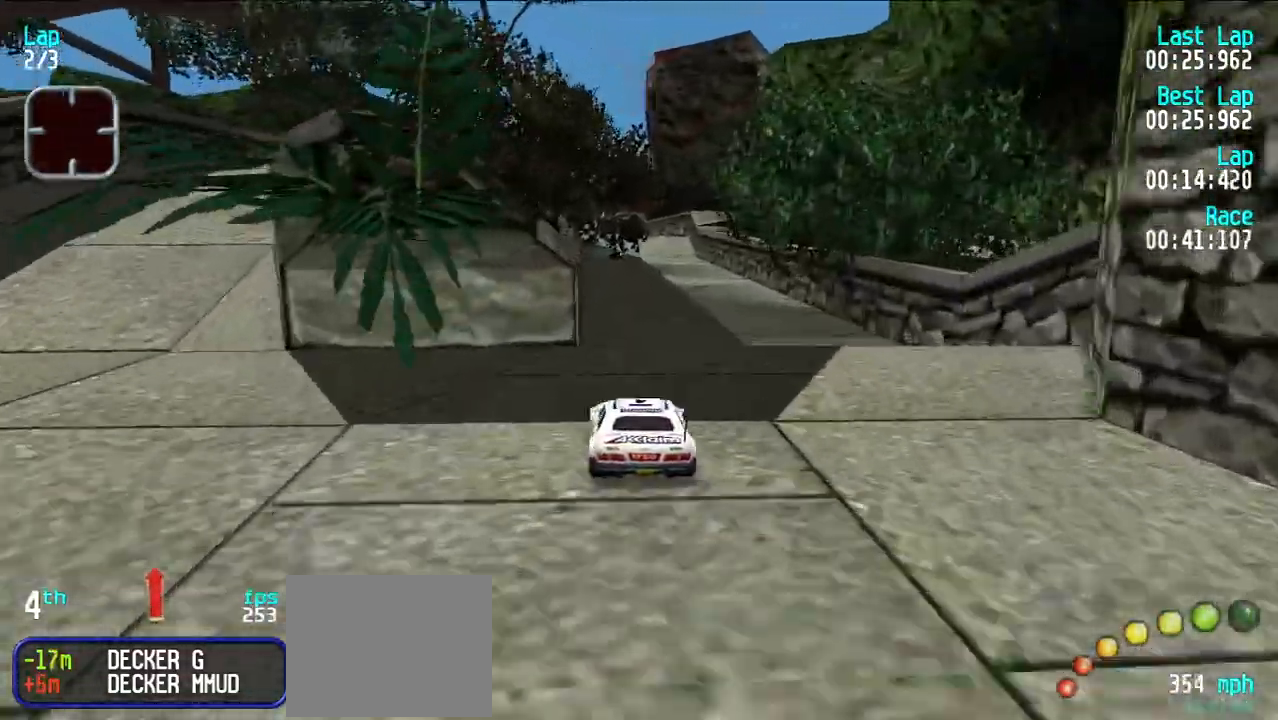
Gameplay with keyboard; each line is a JSON object with the keys held at the frame after it. "events" lists presses ("down") and releases ("up") of "d", "e", "u" and "y" between this image and that frame as [ms after this image, input, new state], when the widget could be followed in between. No other keys are recorded. Mouse input is not recorded.
{"keys": ["e"], "events": []}
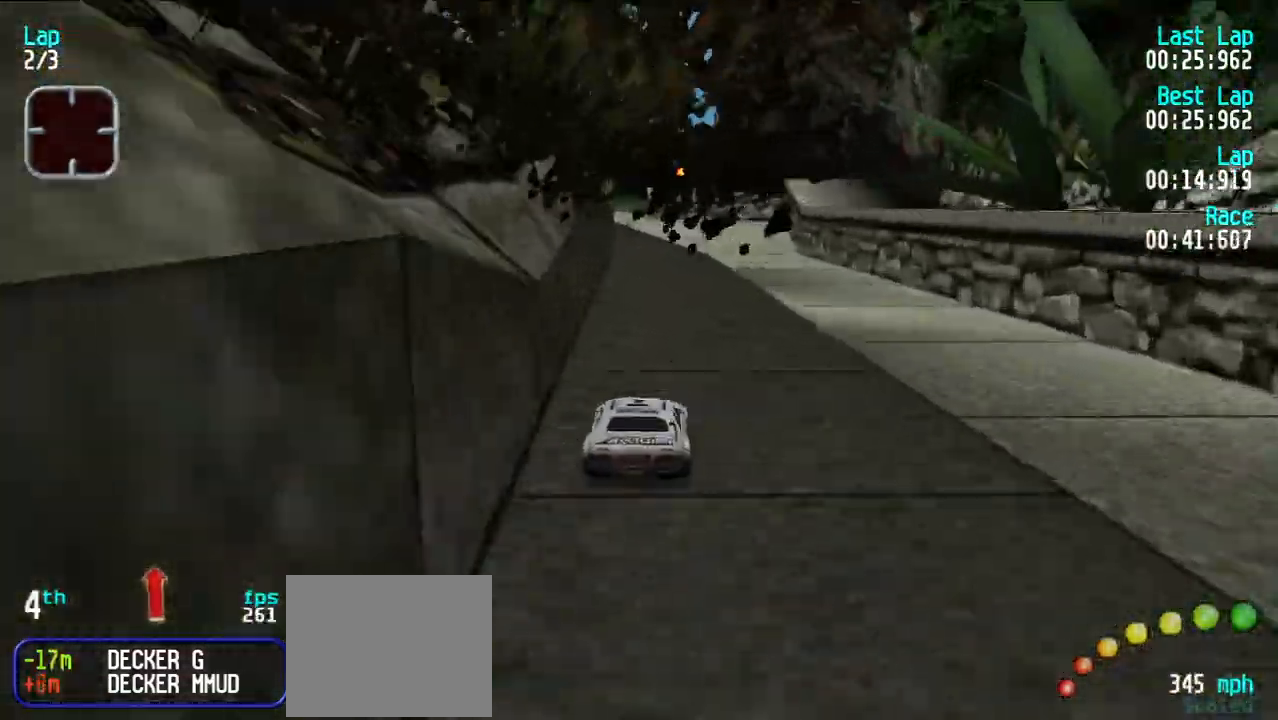
{"keys": ["e"], "events": []}
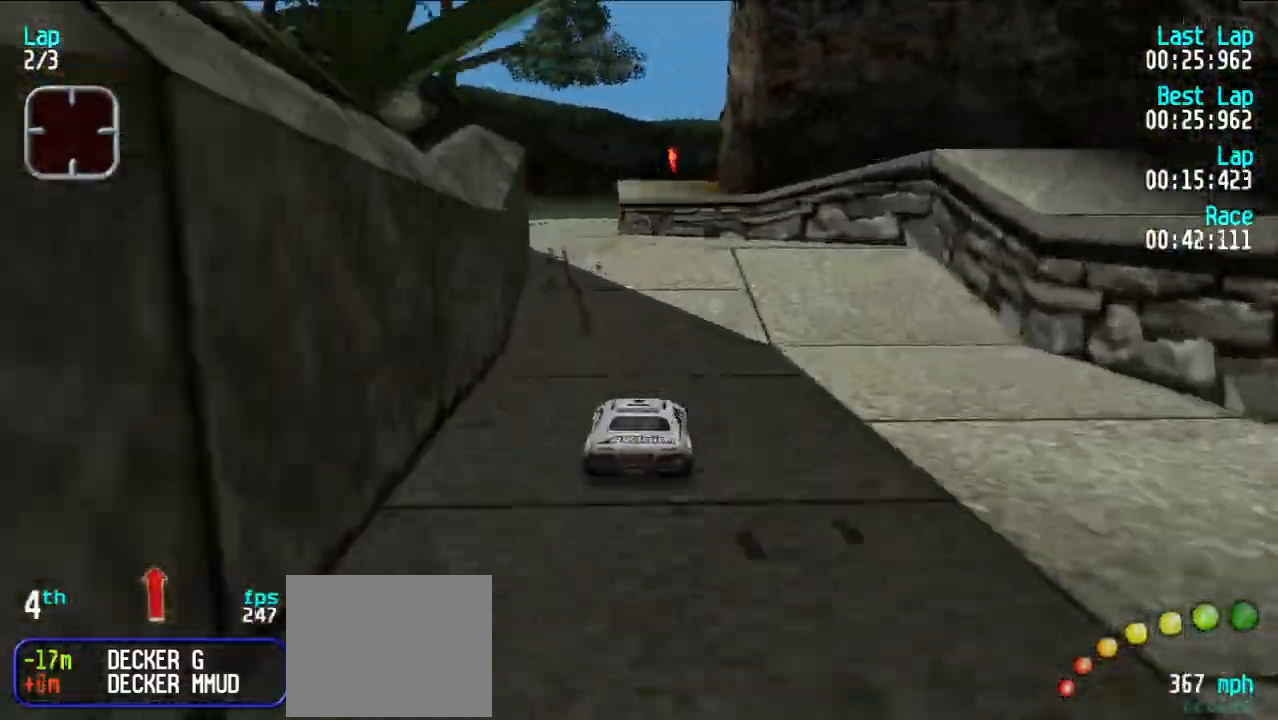
{"keys": ["d"], "events": [[500, "d", "down"], [500, "e", "up"]]}
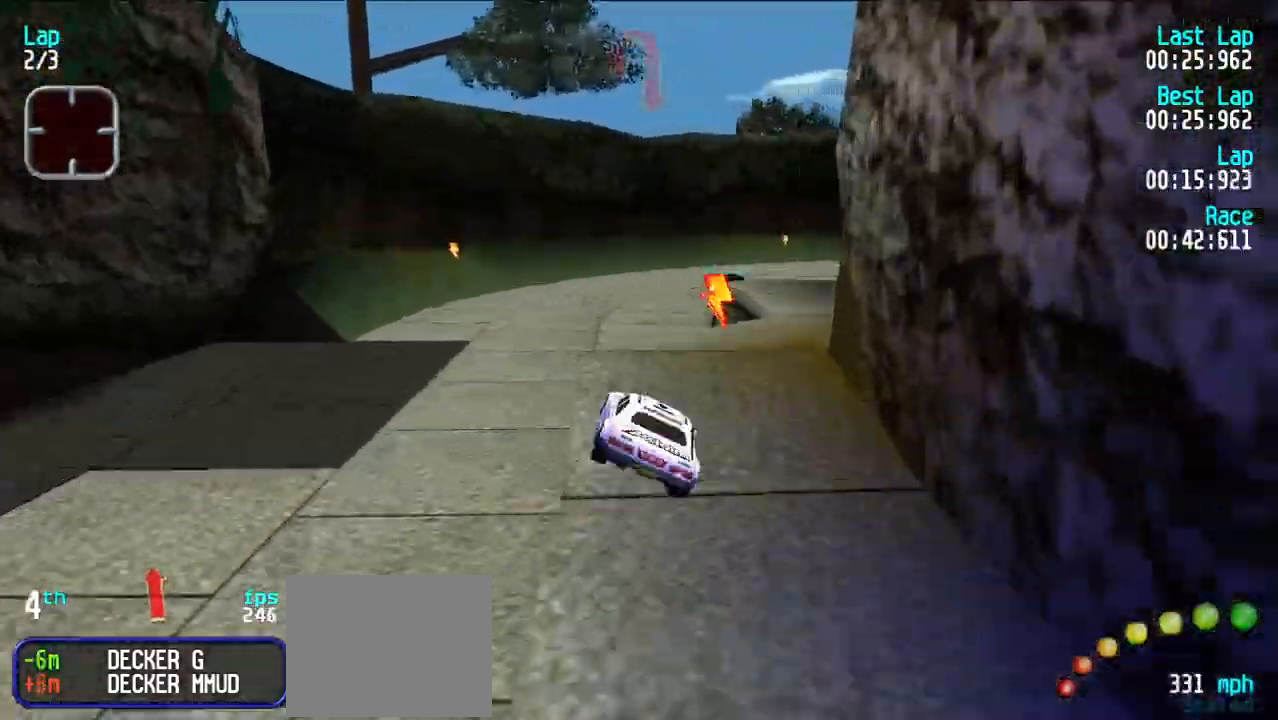
{"keys": [], "events": [[100, "d", "up"], [200, "d", "down"], [383, "d", "up"]]}
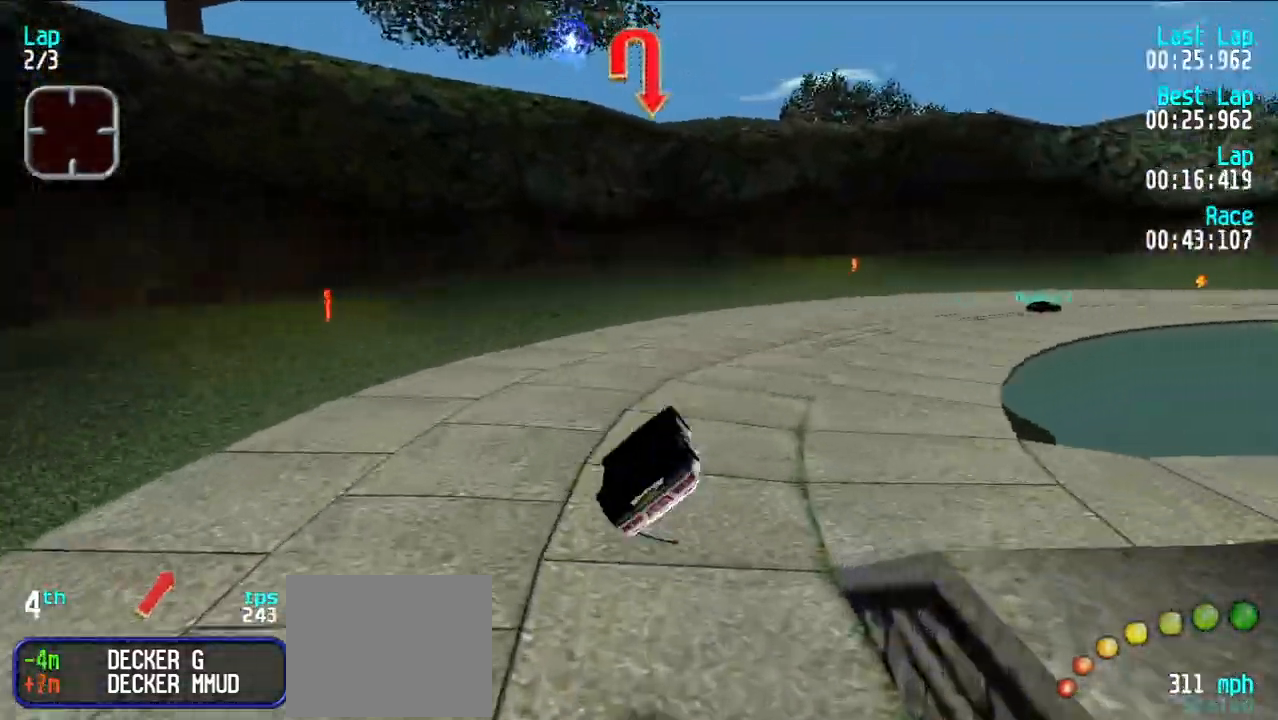
{"keys": ["e", "u"], "events": [[400, "u", "down"], [433, "e", "down"]]}
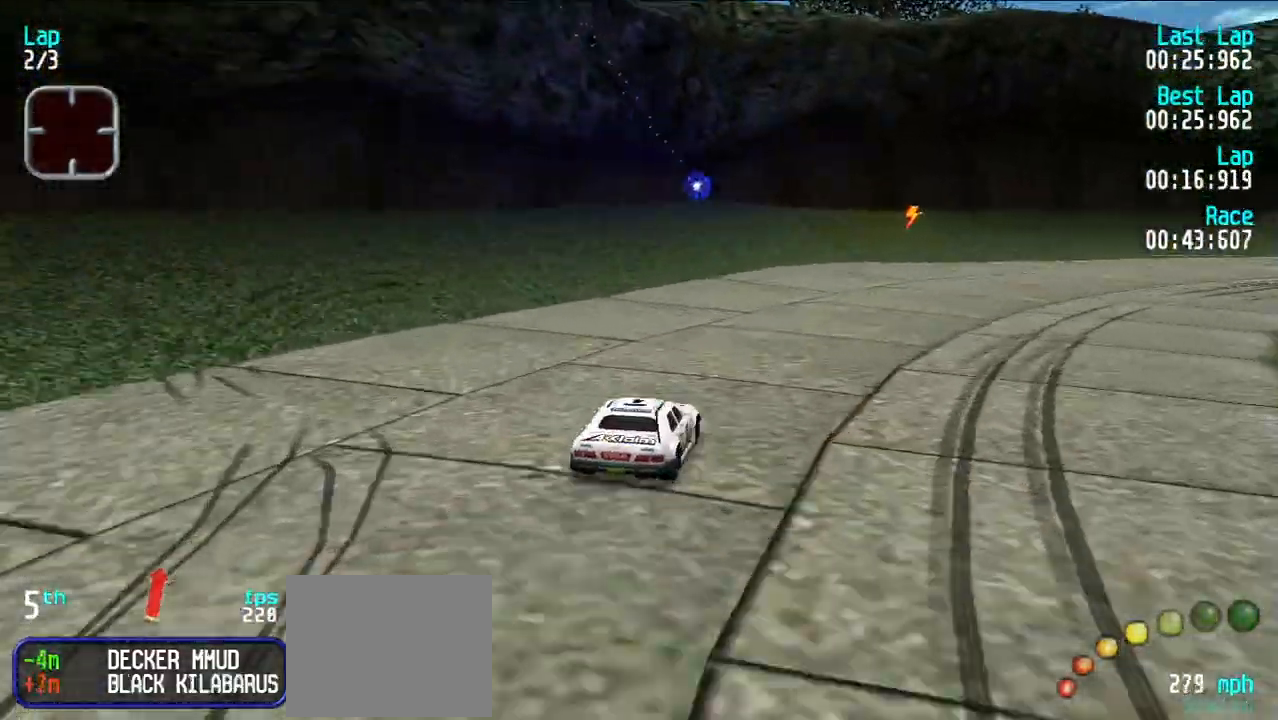
{"keys": ["e", "y"], "events": [[33, "u", "up"], [83, "u", "down"], [183, "u", "up"], [217, "u", "down"], [367, "u", "up"], [417, "y", "down"]]}
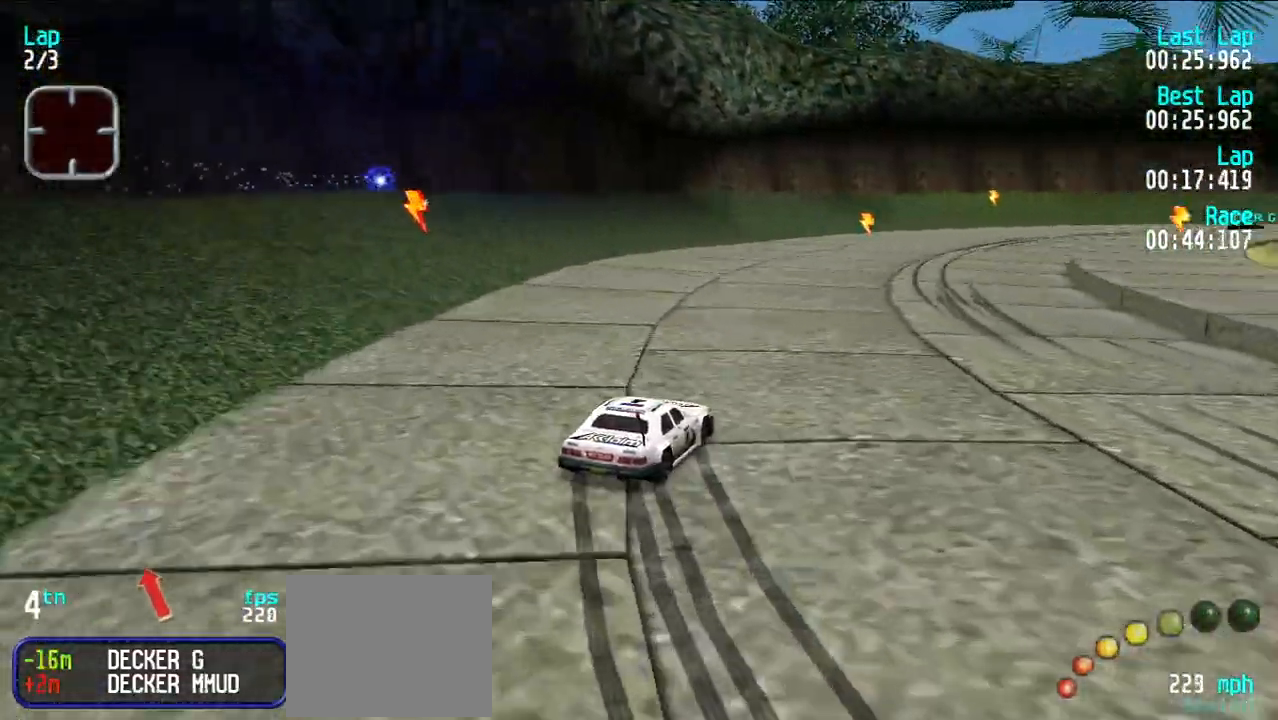
{"keys": ["e"], "events": [[183, "y", "up"], [233, "u", "down"], [283, "u", "up"]]}
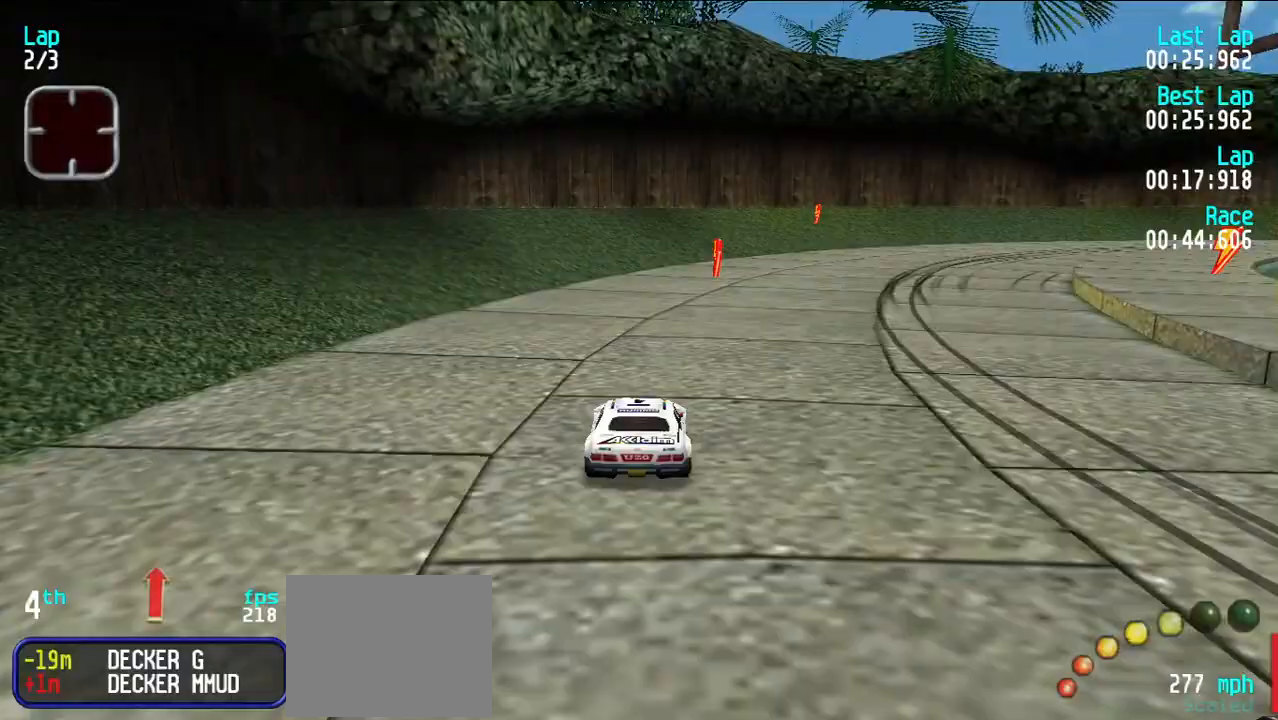
{"keys": ["u"], "events": [[67, "u", "down"], [117, "u", "up"], [167, "y", "down"], [250, "y", "up"], [300, "u", "down"], [383, "u", "up"], [433, "u", "down"], [483, "e", "up"]]}
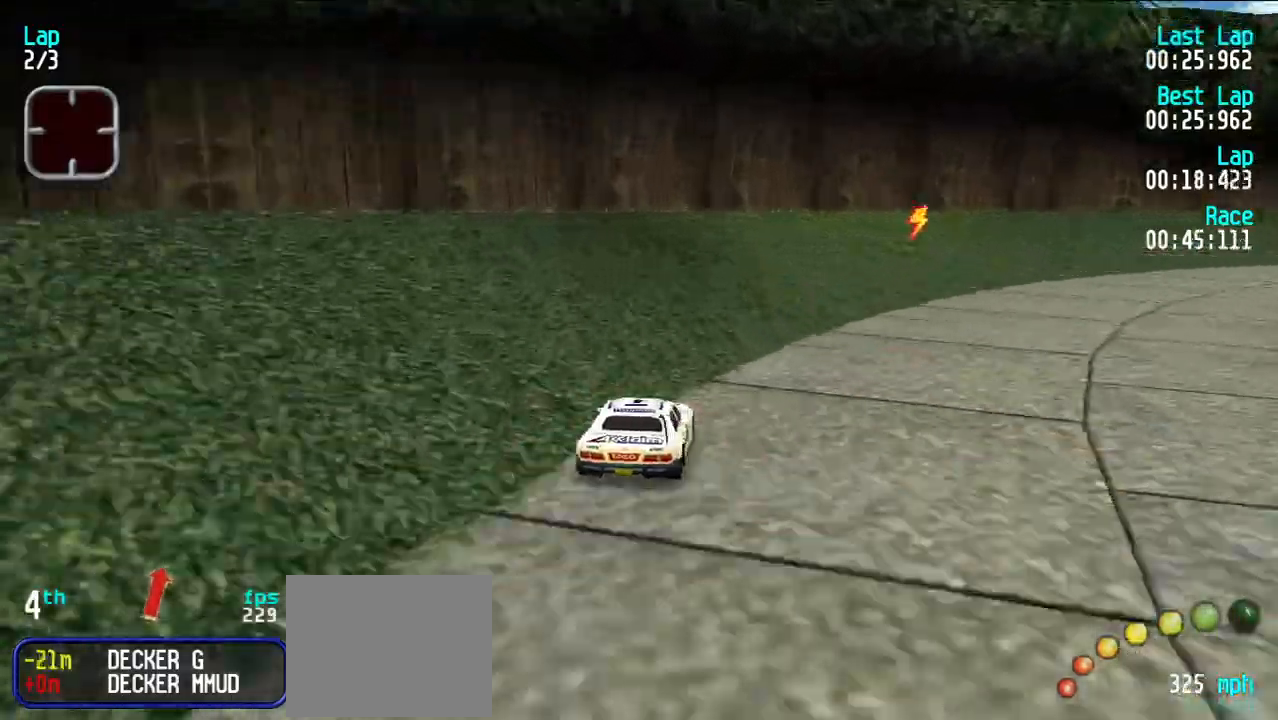
{"keys": ["e"], "events": [[33, "u", "up"], [83, "e", "down"], [83, "u", "down"], [167, "u", "up"], [217, "u", "down"], [500, "u", "up"]]}
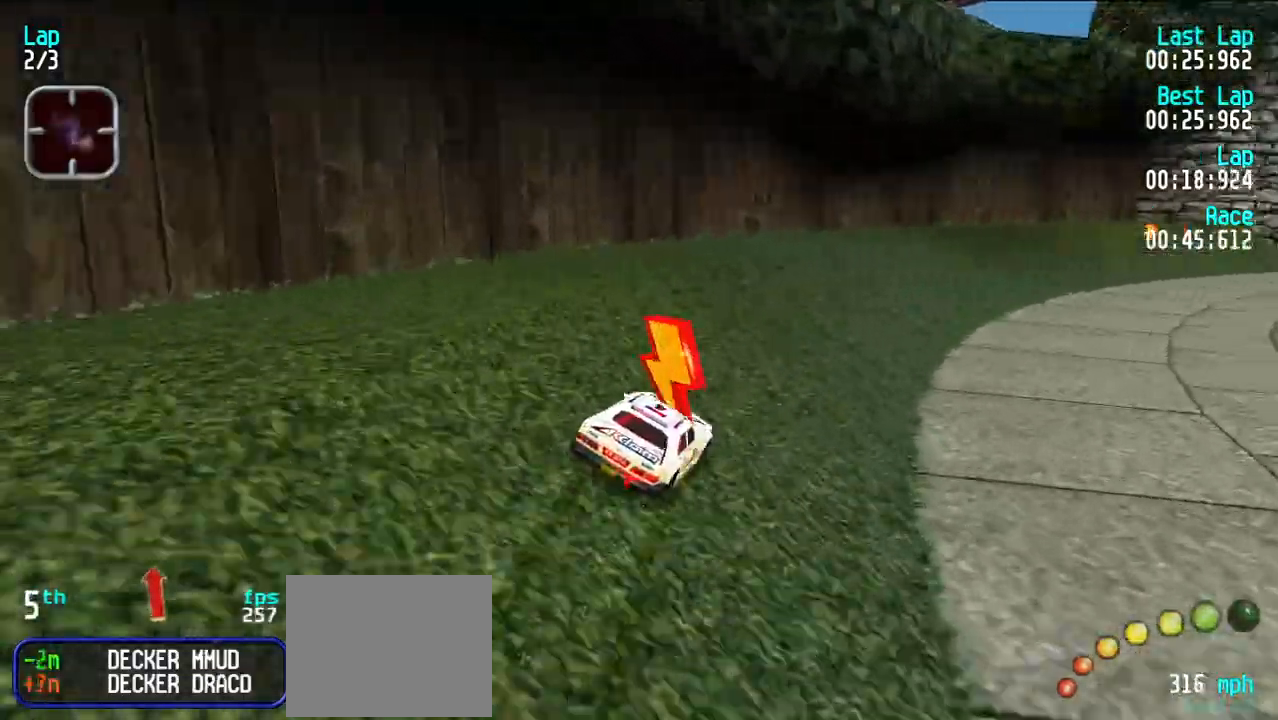
{"keys": ["e"], "events": [[50, "u", "down"], [150, "u", "up"], [183, "u", "down"], [283, "u", "up"], [333, "u", "down"], [417, "u", "up"]]}
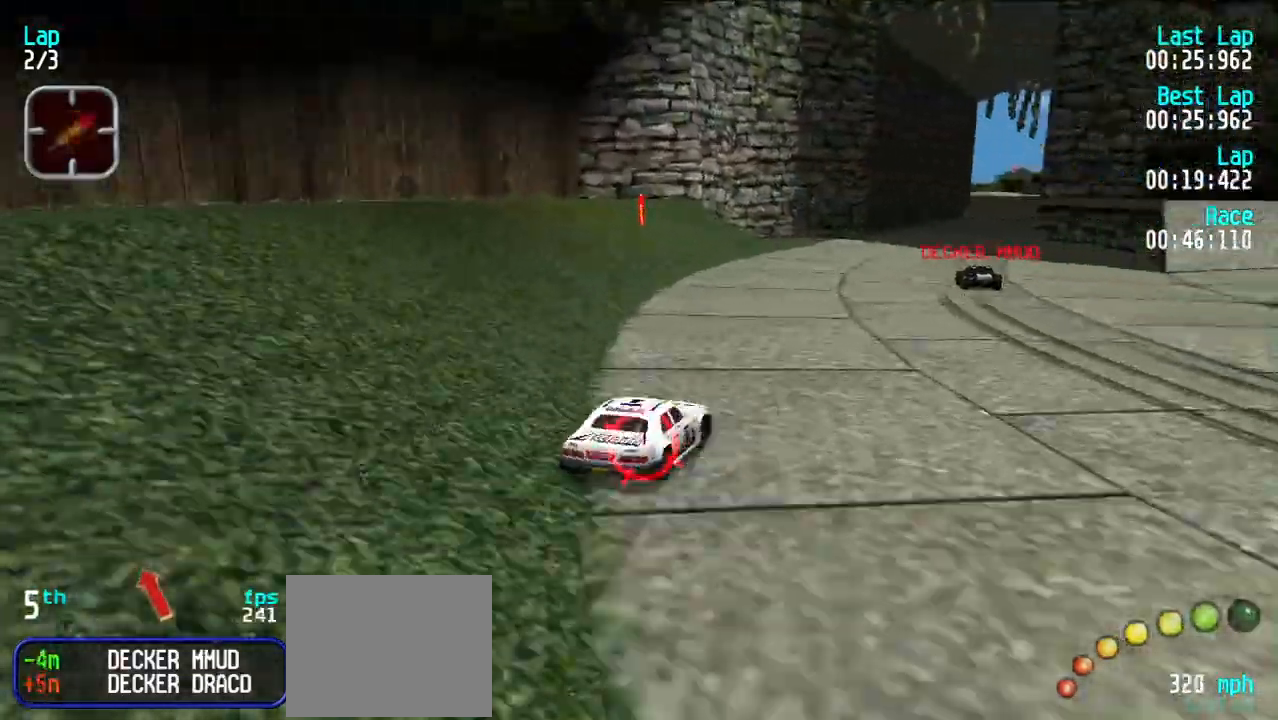
{"keys": ["e"], "events": [[17, "u", "down"], [67, "u", "up"], [200, "u", "down"], [250, "u", "up"]]}
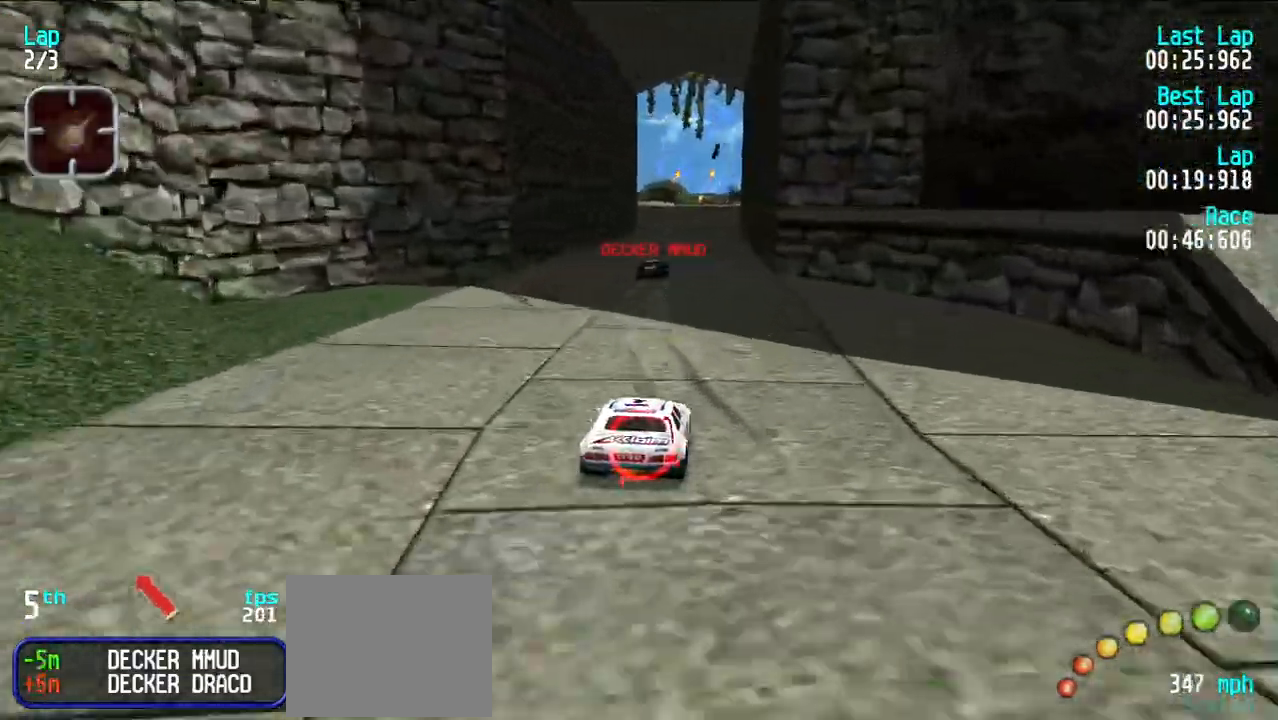
{"keys": ["e"], "events": []}
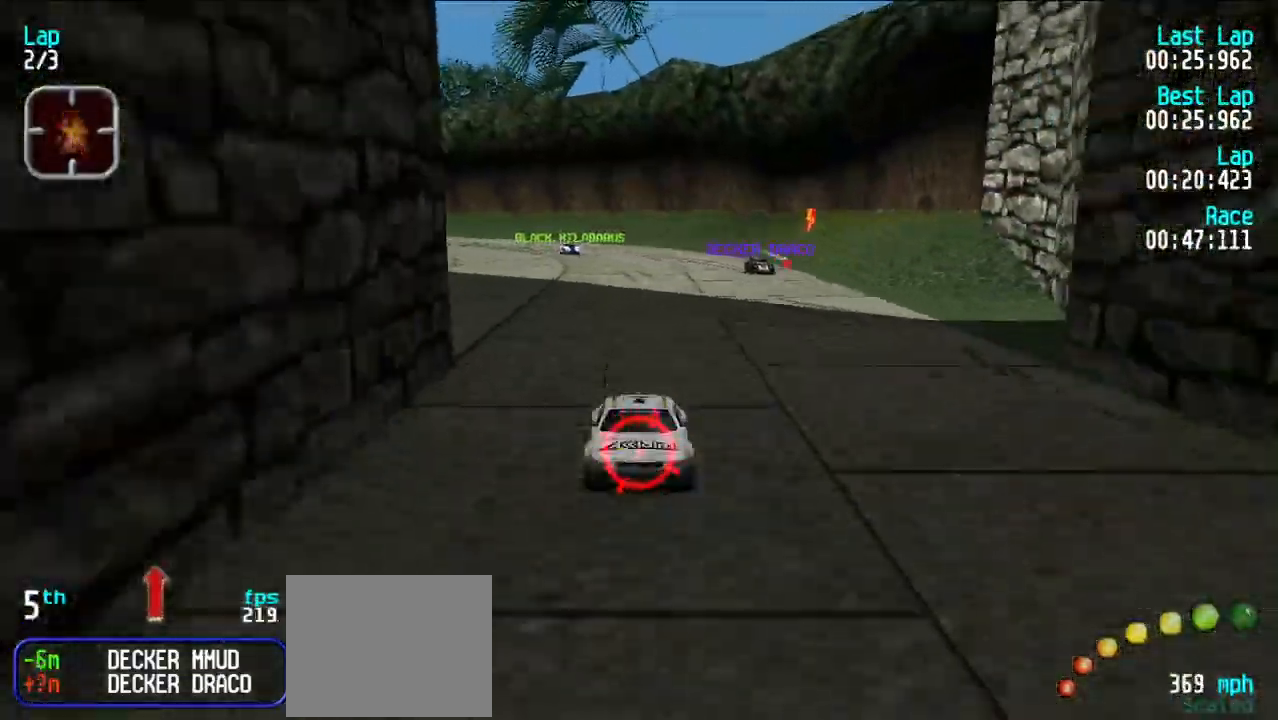
{"keys": ["e"], "events": []}
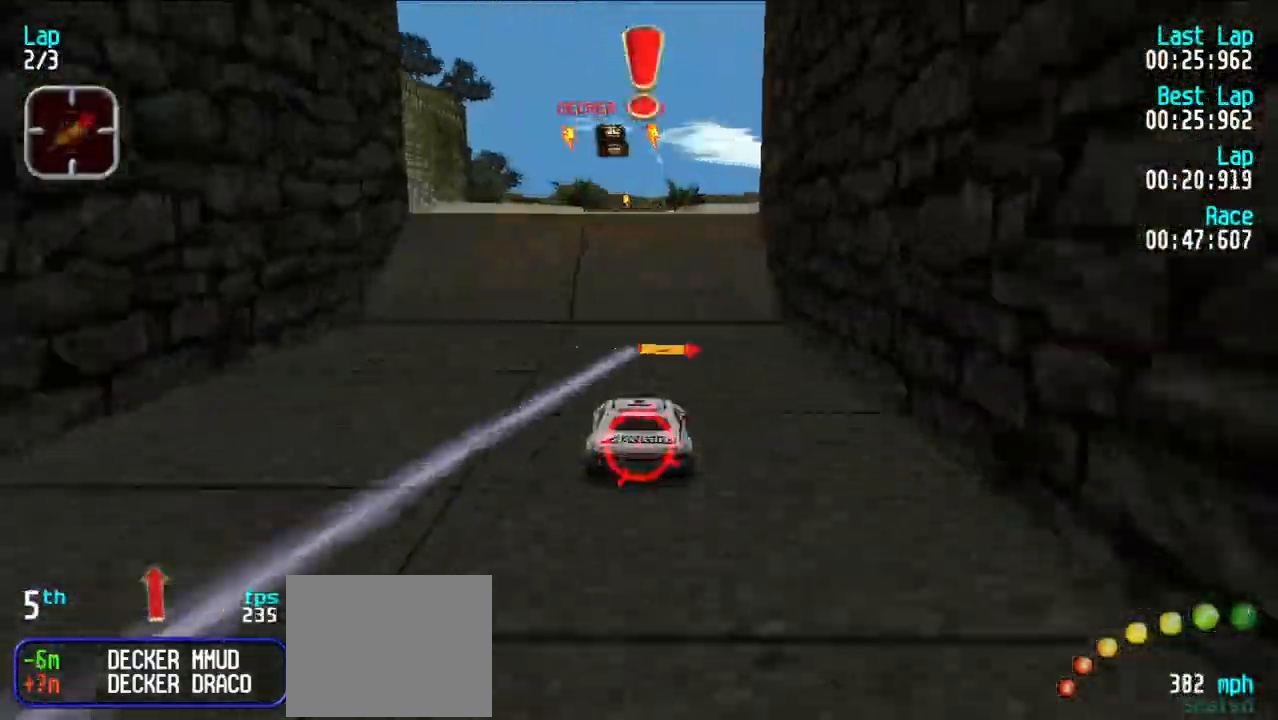
{"keys": ["e"], "events": []}
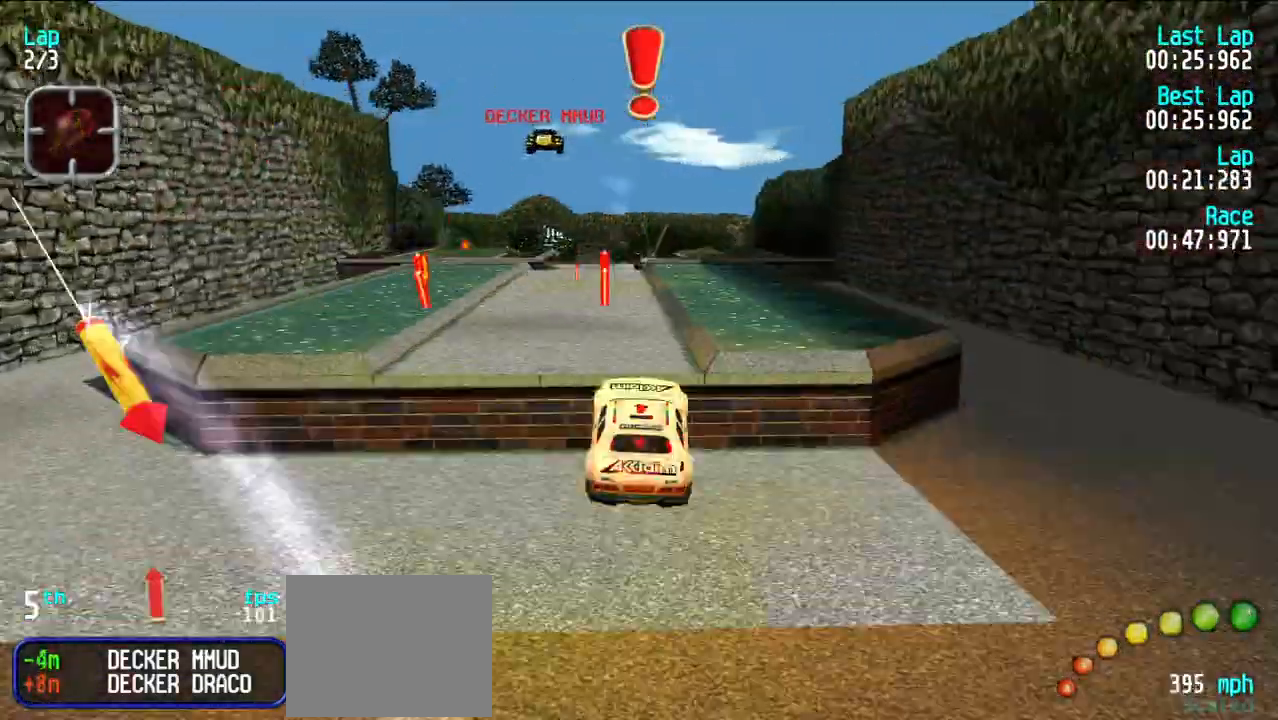
{"keys": ["e"], "events": [[333, "y", "down"], [467, "y", "up"]]}
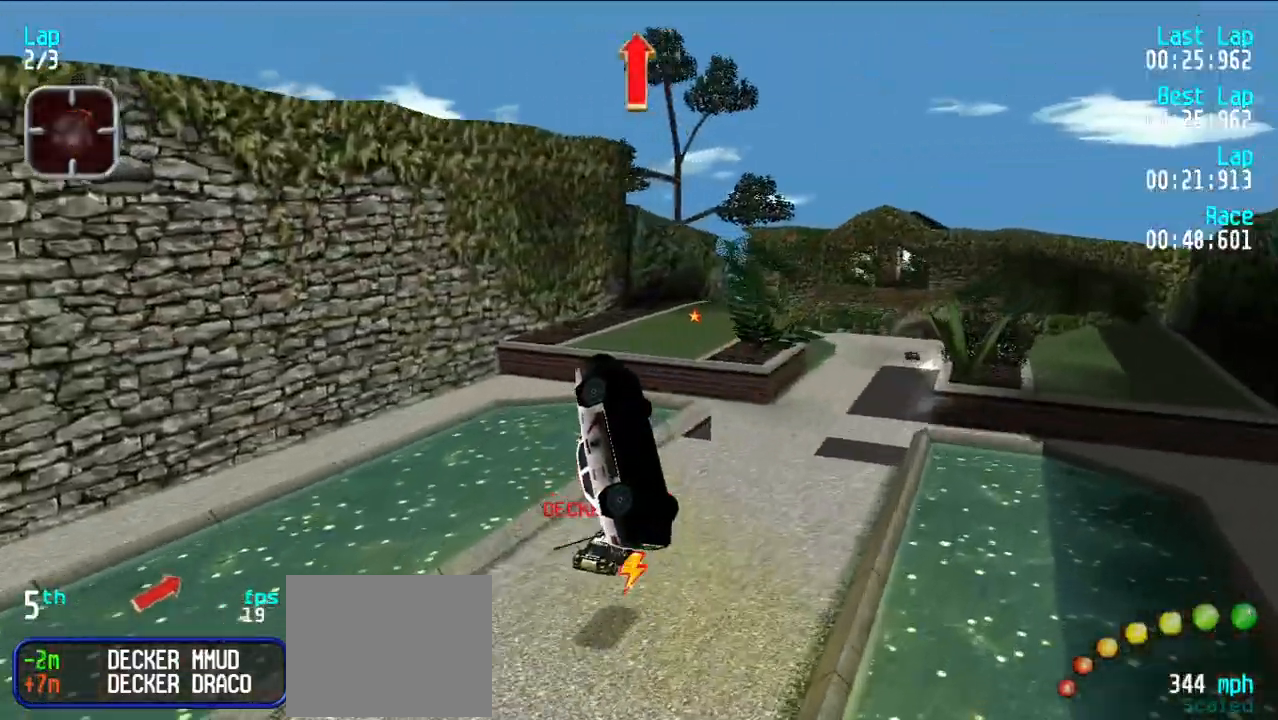
{"keys": ["e"], "events": [[67, "y", "down"], [250, "y", "up"], [300, "y", "down"], [433, "y", "up"]]}
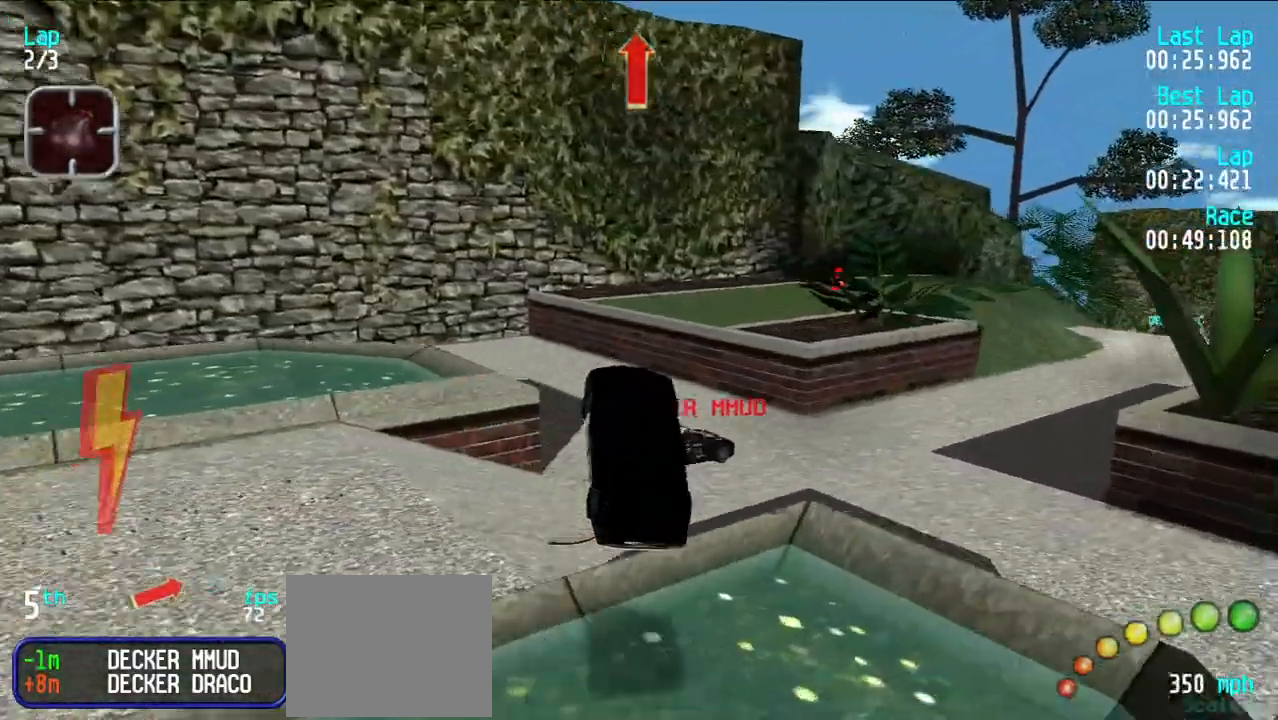
{"keys": ["e"], "events": [[33, "y", "down"], [133, "y", "up"]]}
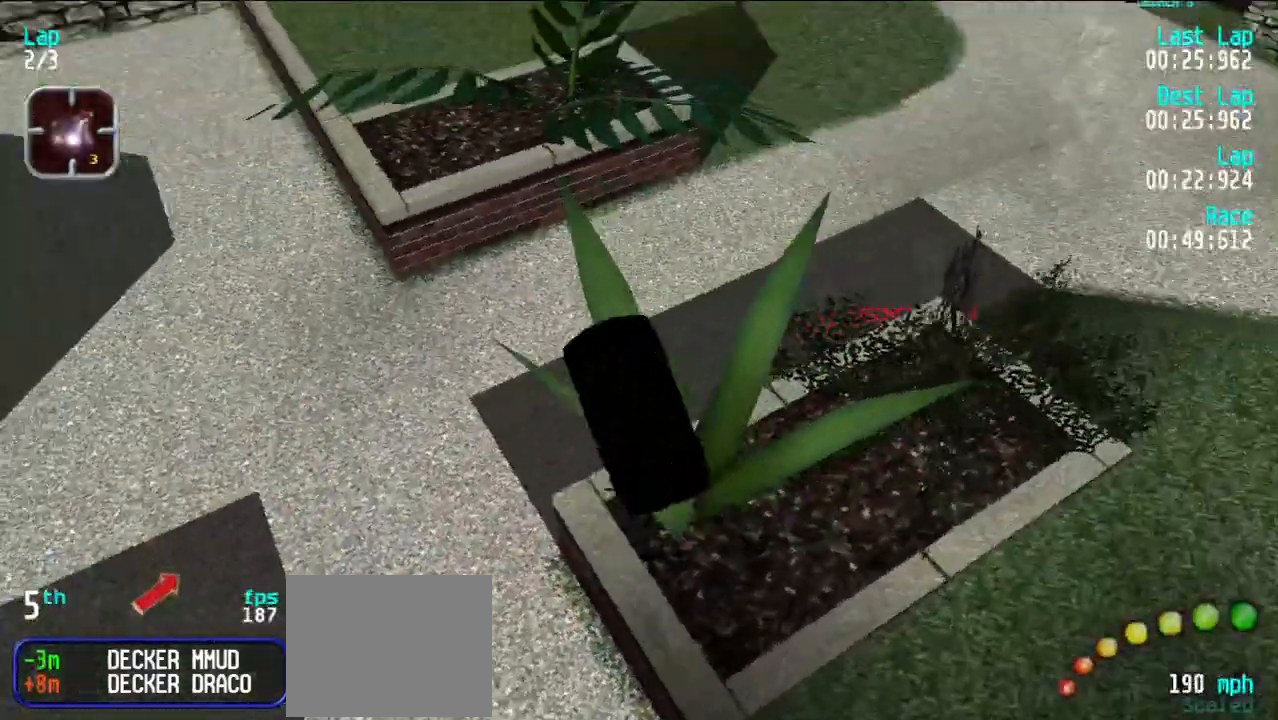
{"keys": ["e", "y"], "events": [[283, "y", "down"]]}
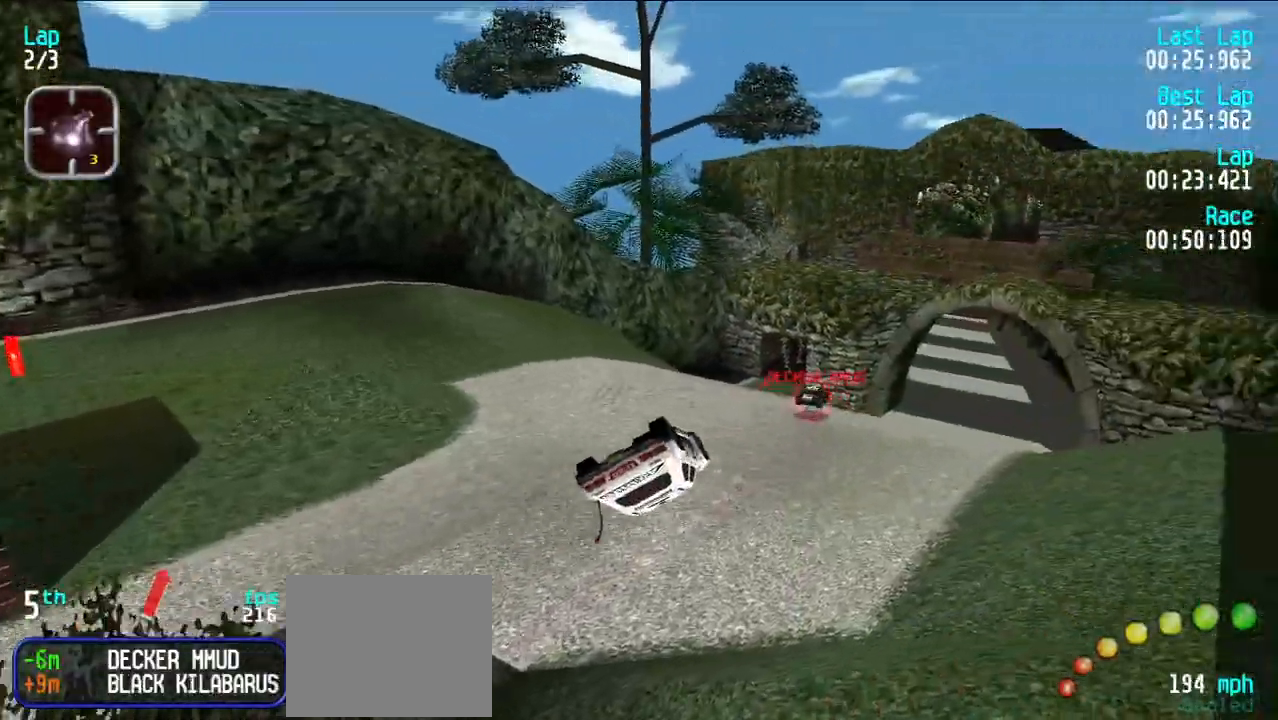
{"keys": ["e"], "events": [[67, "y", "up"], [100, "y", "down"], [350, "y", "up"]]}
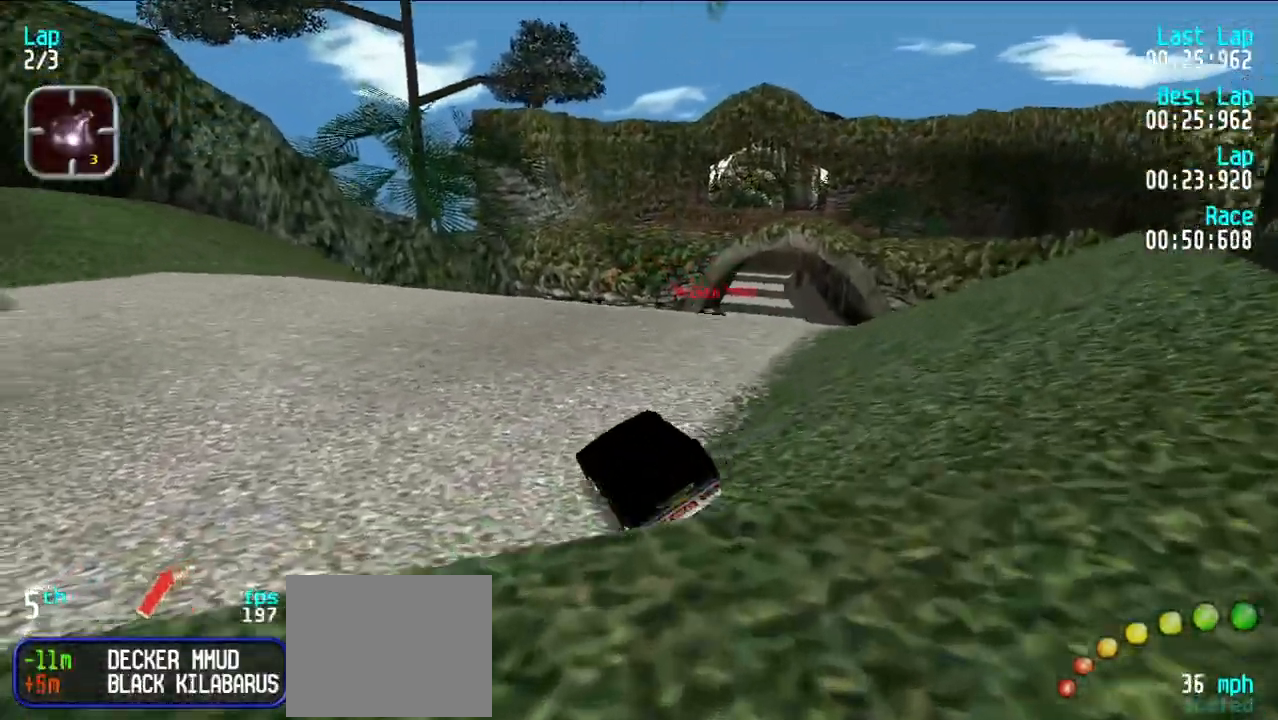
{"keys": ["e"], "events": []}
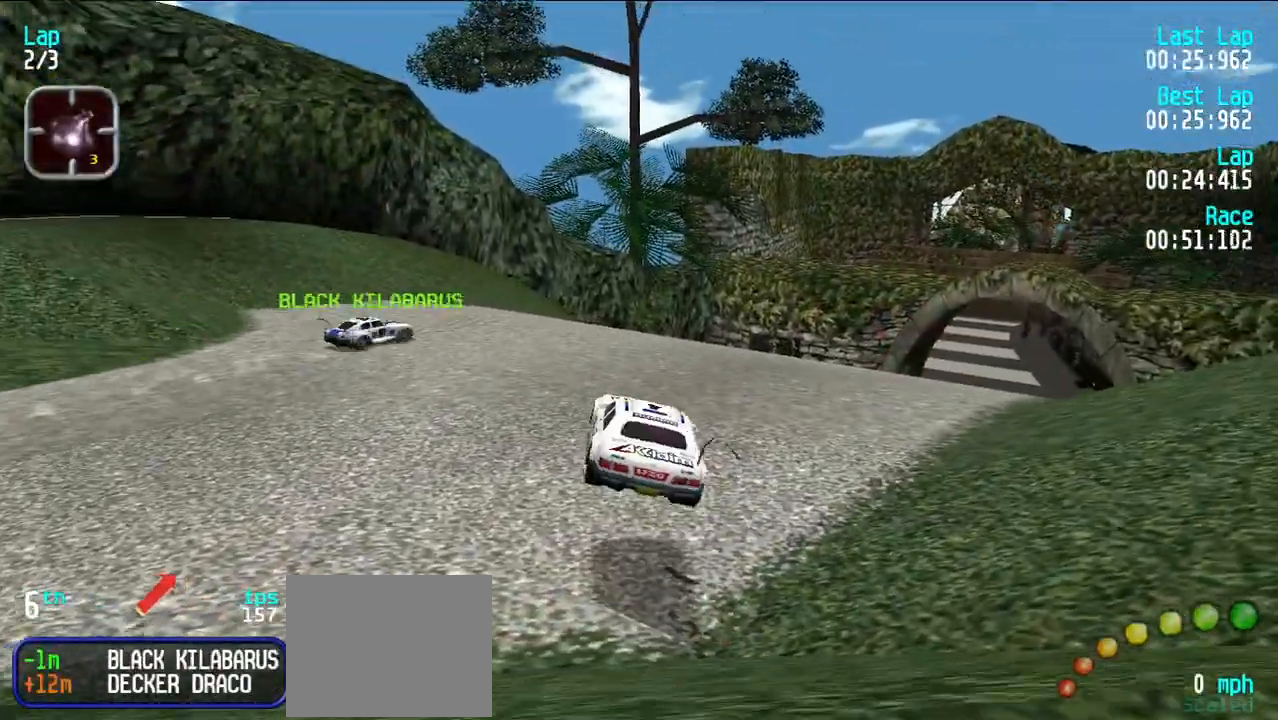
{"keys": ["e", "u"], "events": [[150, "u", "down"]]}
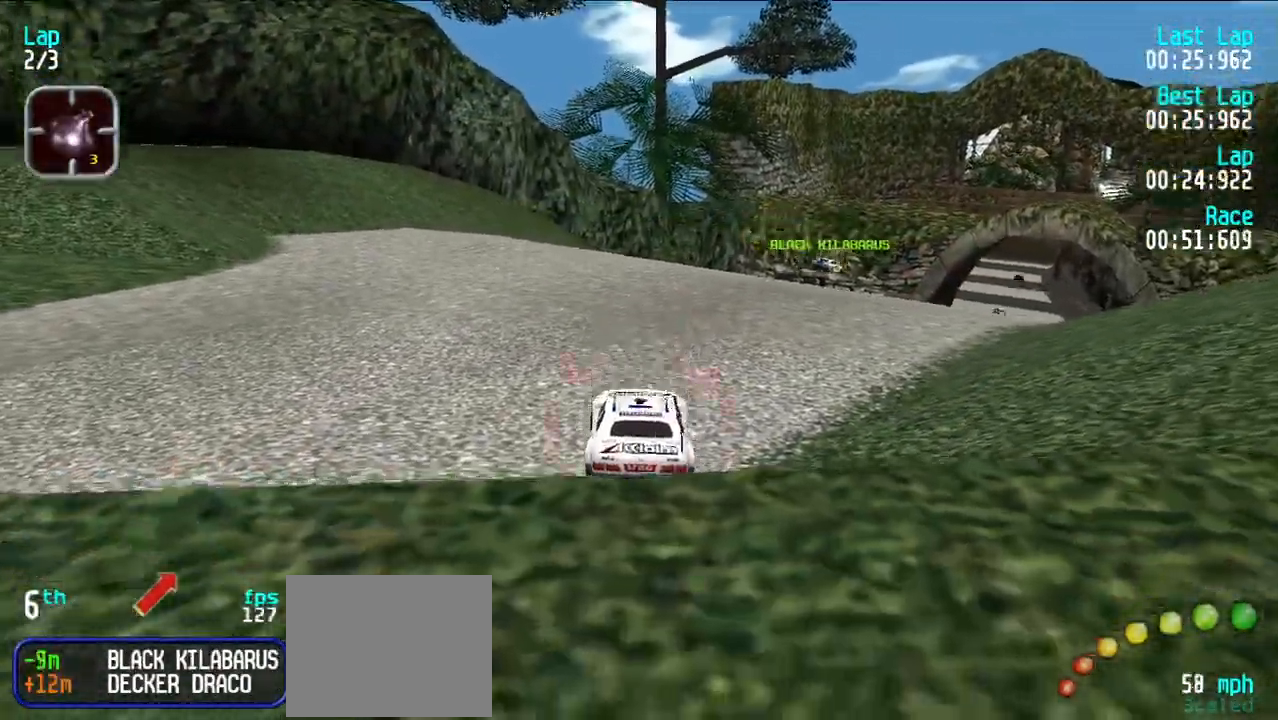
{"keys": ["e"], "events": [[167, "u", "up"], [250, "u", "down"], [350, "u", "up"], [433, "u", "down"], [483, "u", "up"]]}
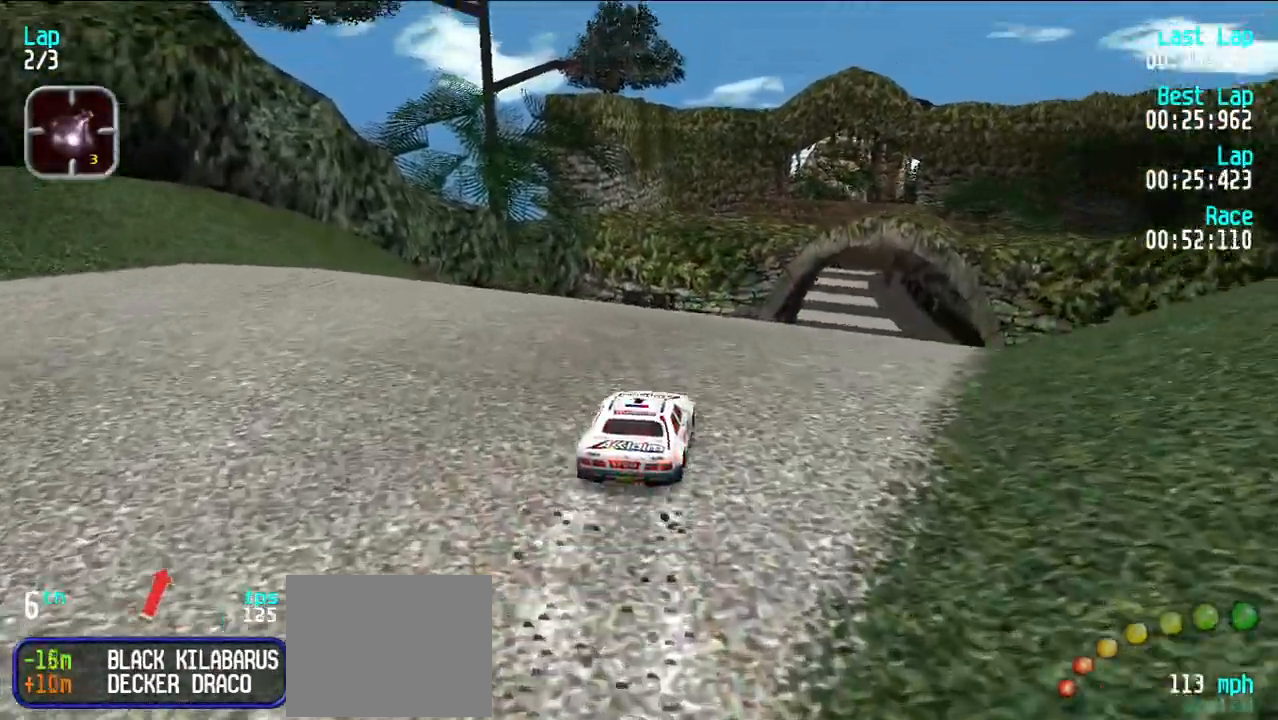
{"keys": ["e"], "events": [[217, "d", "down"], [217, "e", "up"], [367, "d", "up"], [367, "e", "down"]]}
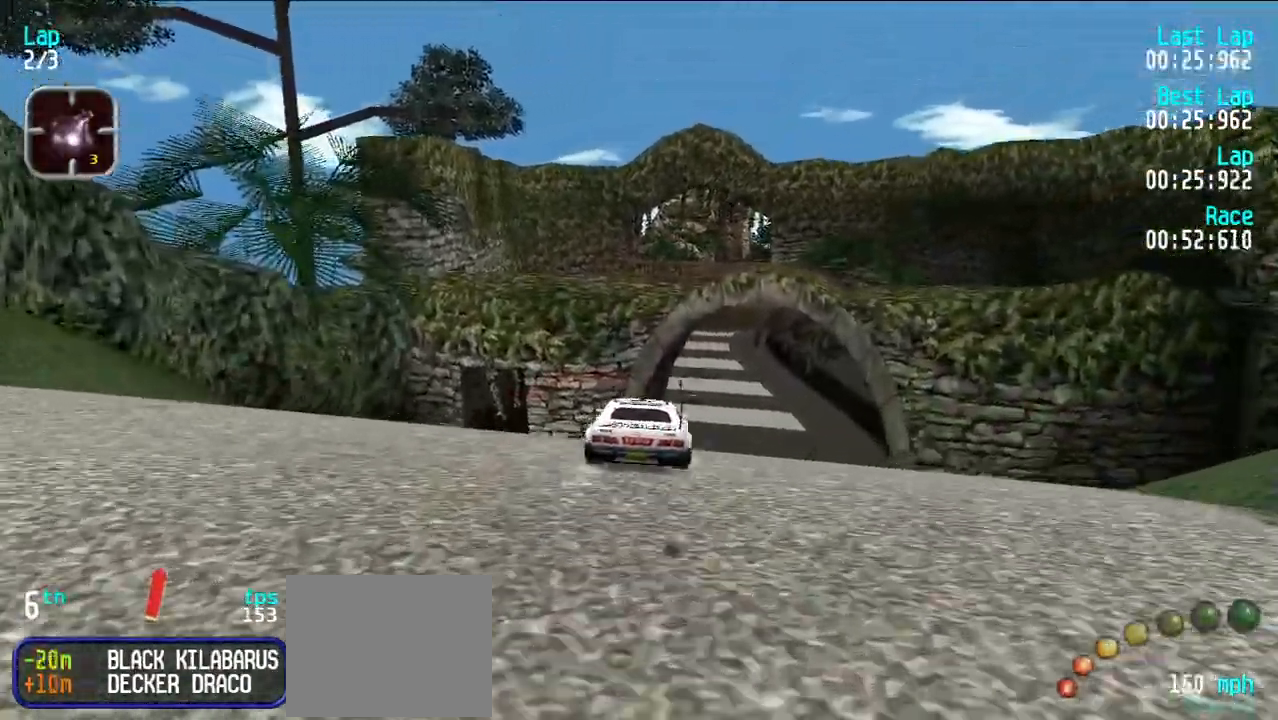
{"keys": ["e"], "events": [[200, "u", "down"], [333, "u", "up"]]}
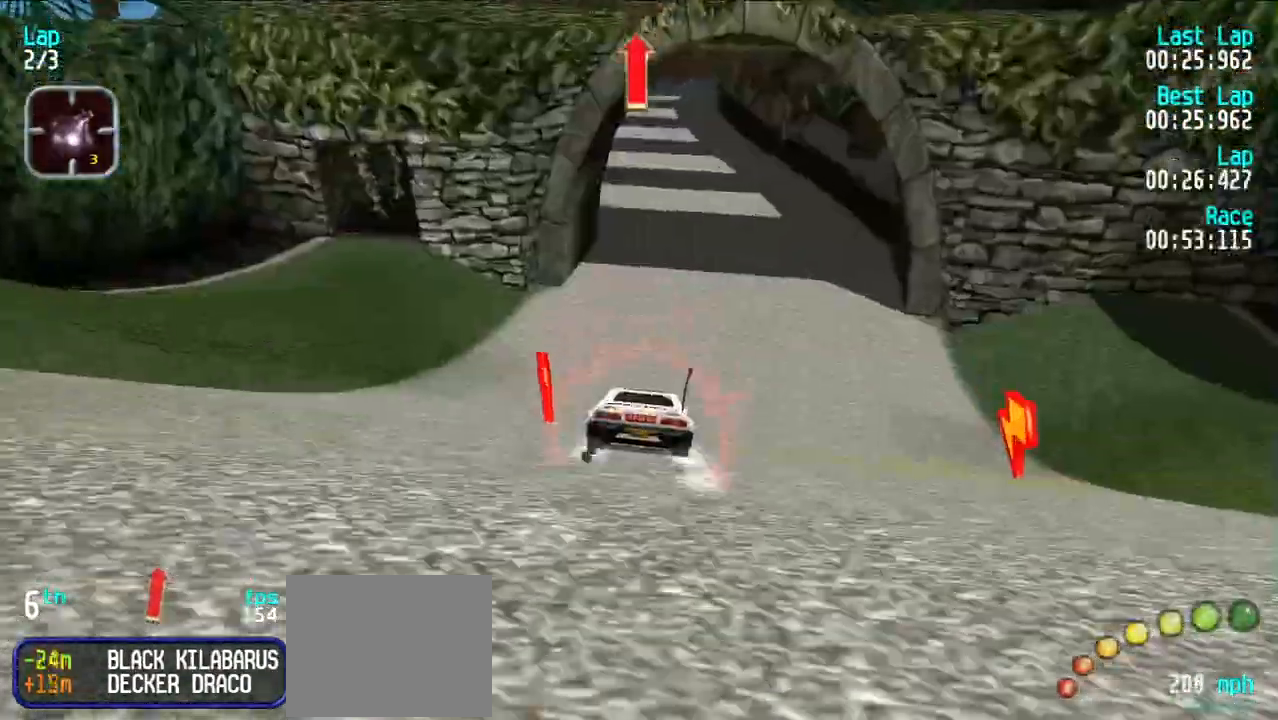
{"keys": ["d"], "events": [[350, "u", "down"], [433, "u", "up"], [483, "d", "down"], [483, "e", "up"]]}
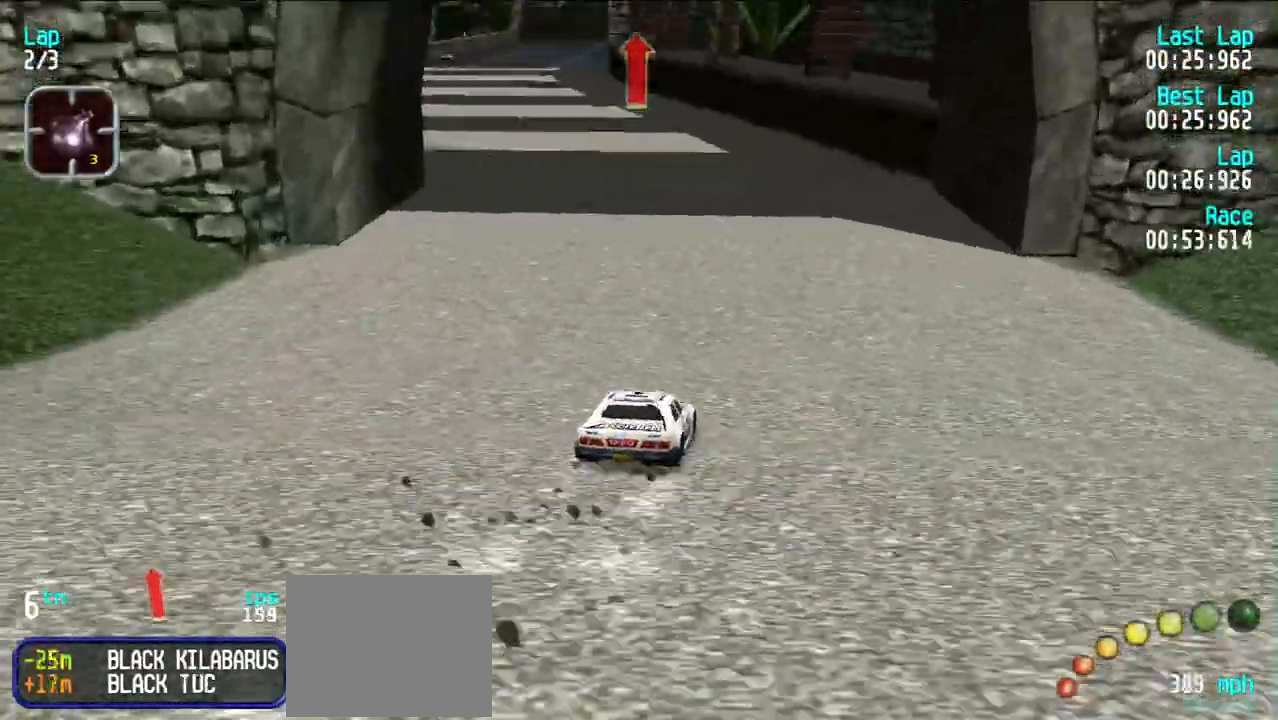
{"keys": ["u"], "events": [[33, "u", "down"], [367, "d", "up"]]}
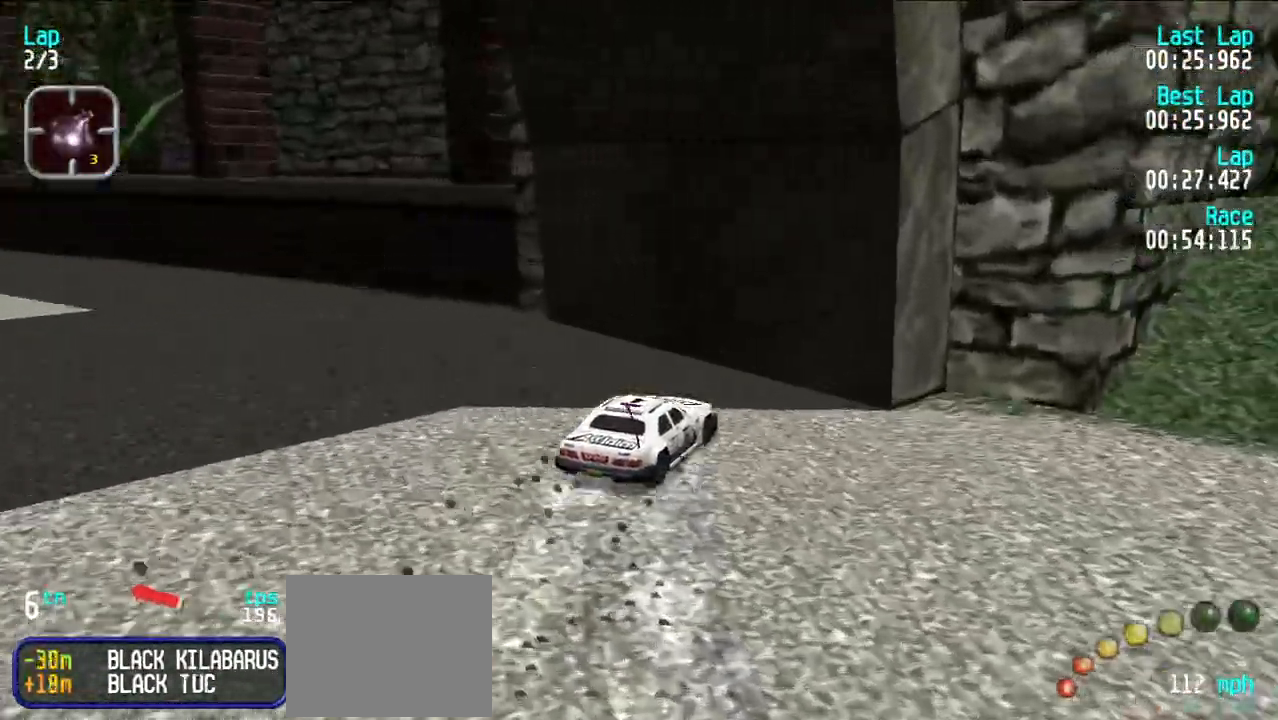
{"keys": ["d"], "events": [[17, "e", "down"], [333, "e", "up"], [417, "u", "up"], [467, "d", "down"]]}
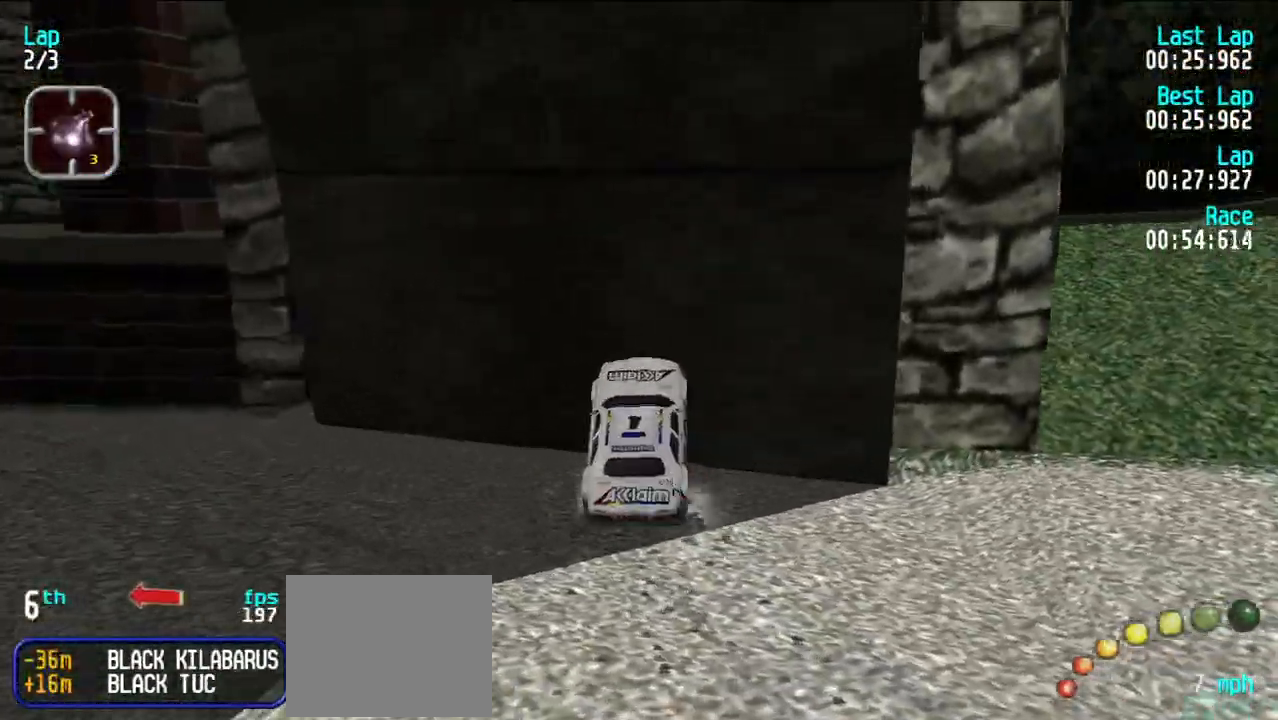
{"keys": ["d"], "events": [[67, "y", "down"], [383, "y", "up"]]}